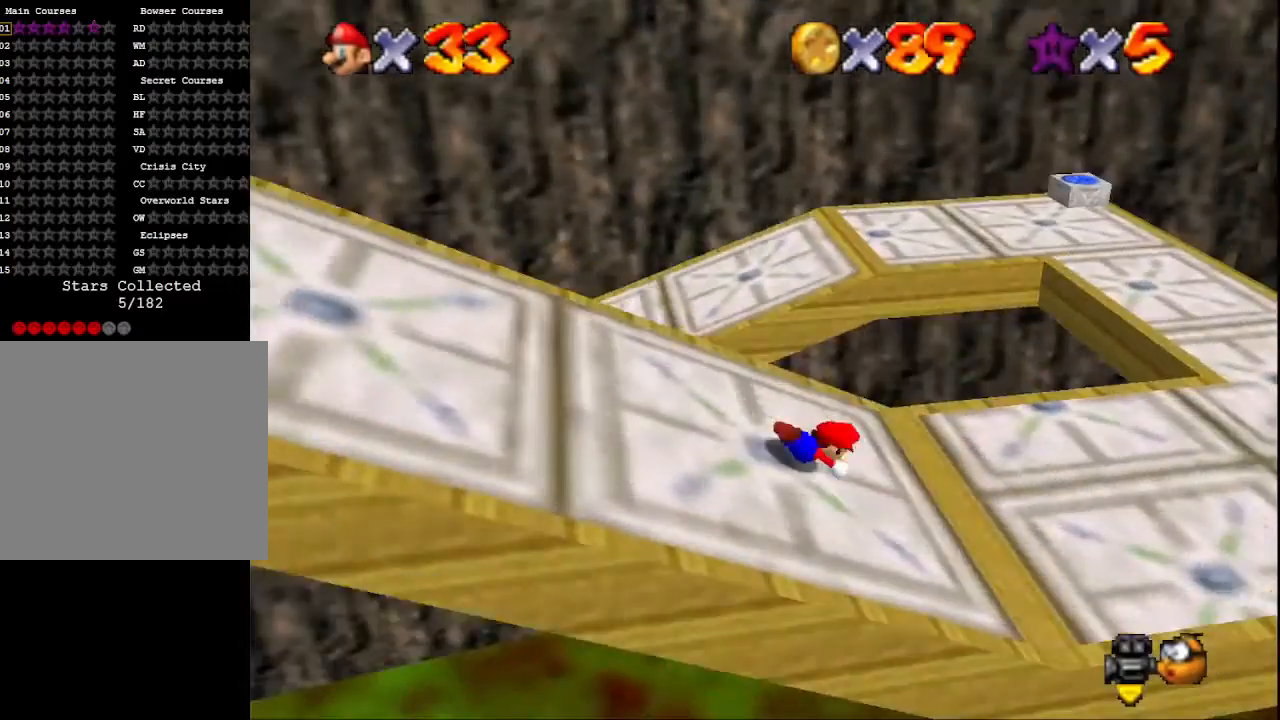
Gameplay with a controller (PlayStation layout); each line is a JSON object with the inputs held at the frame after it. "events" lists button and stick changes between this image and that frame as [ms after this image, input, new state], when the widget could be followed in between.
{"buttons": [], "left_stick": "right", "right_stick": "center", "events": [[100, "left_stick", "center"], [200, "CROSS", "up"], [333, "left_stick", "right"]]}
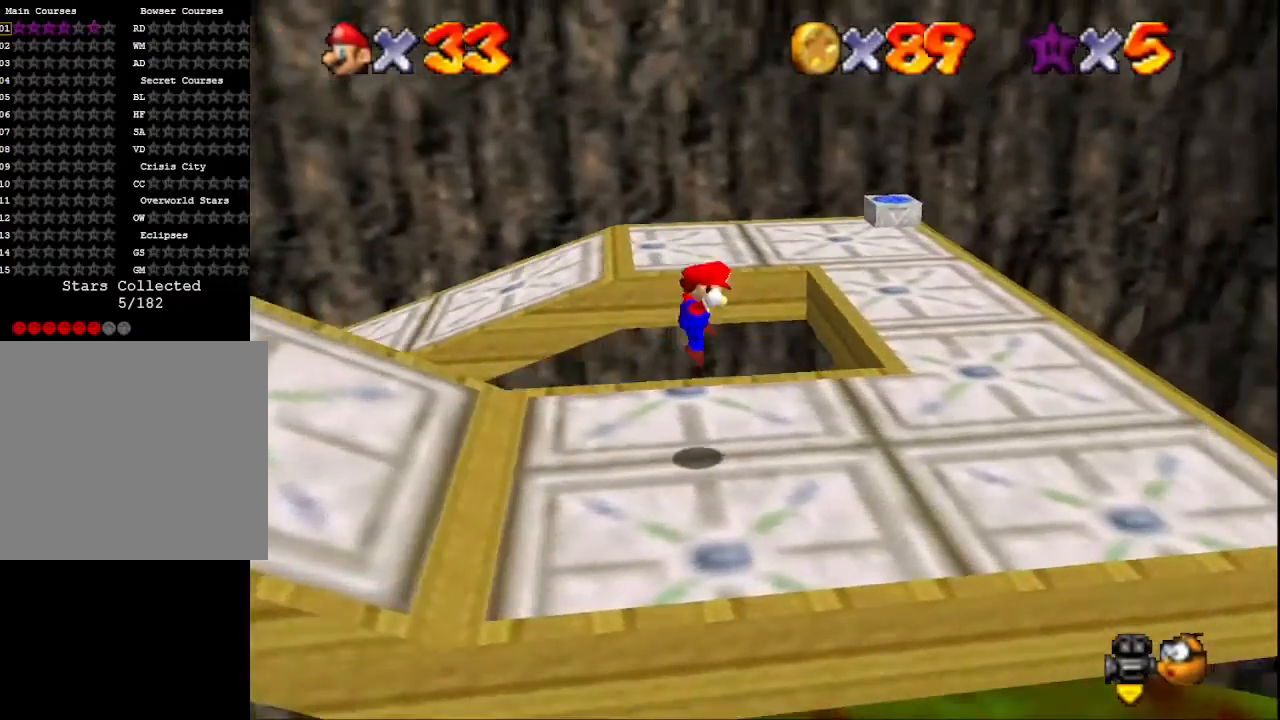
{"buttons": [], "left_stick": "up-right", "right_stick": "center", "events": [[367, "left_stick", "up-right"]]}
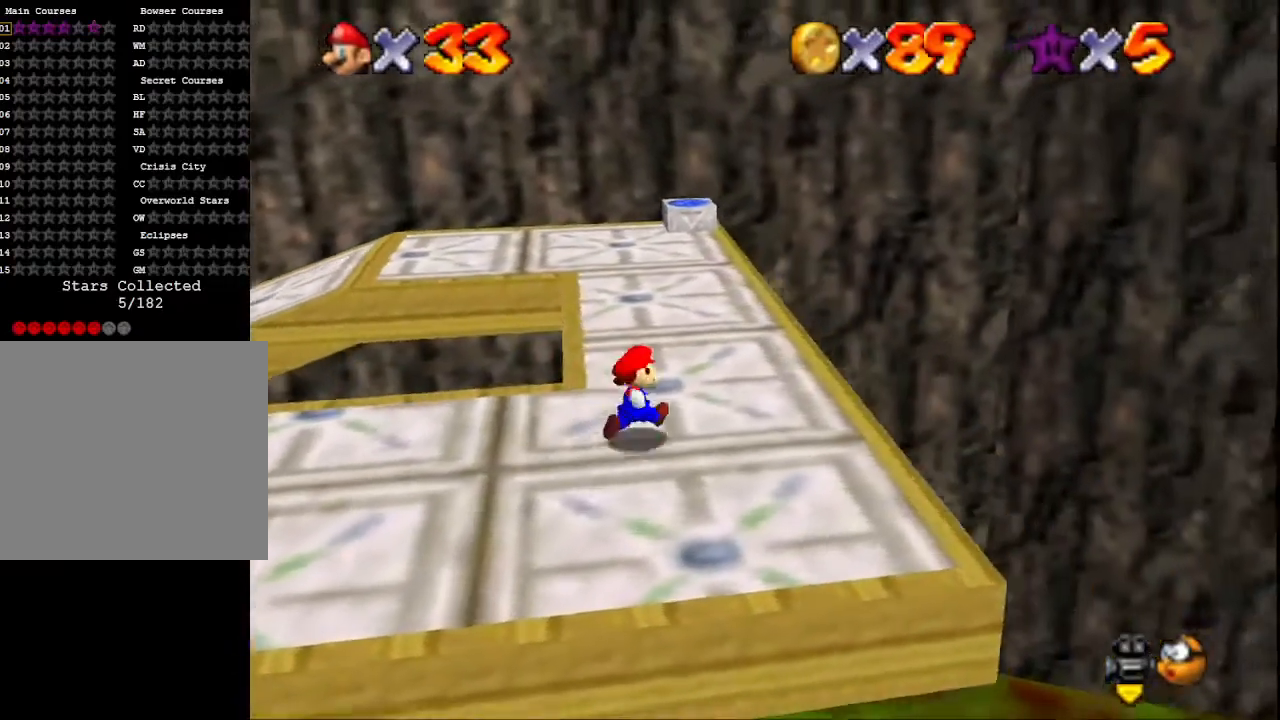
{"buttons": [], "left_stick": "up-right", "right_stick": "center", "events": [[67, "left_stick", "up"], [200, "SQUARE", "down"], [367, "SQUARE", "up"], [467, "left_stick", "up-right"]]}
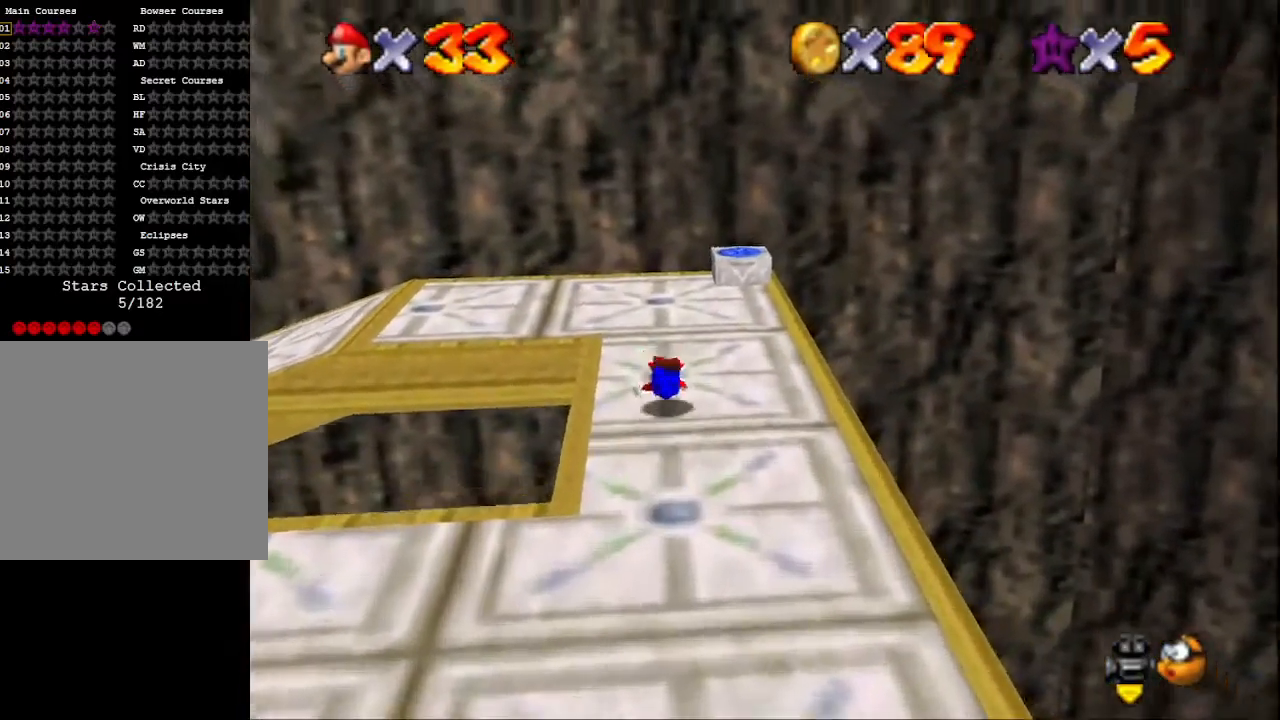
{"buttons": [], "left_stick": "center", "right_stick": "down-right", "events": [[100, "SQUARE", "down"], [267, "SQUARE", "up"], [400, "left_stick", "center"], [500, "right_stick", "down-right"]]}
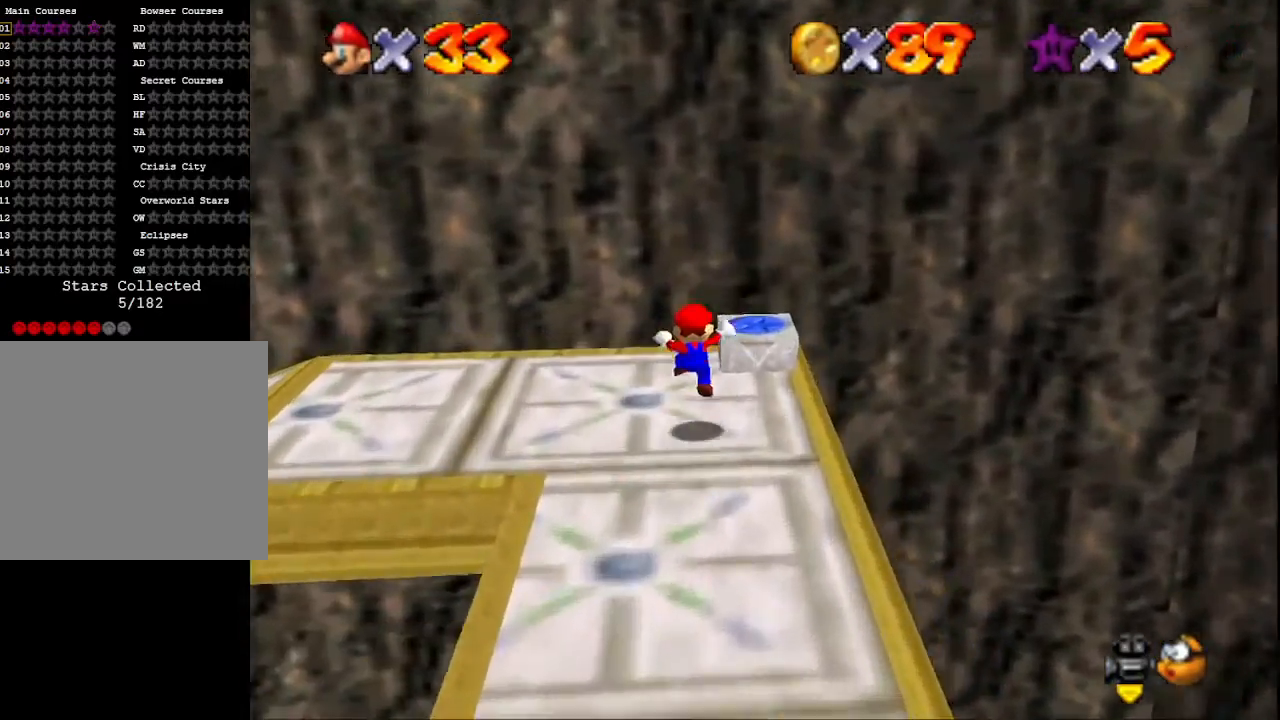
{"buttons": [], "left_stick": "right", "right_stick": "center", "events": [[133, "right_stick", "center"], [267, "left_stick", "right"], [267, "right_stick", "right"], [433, "right_stick", "center"]]}
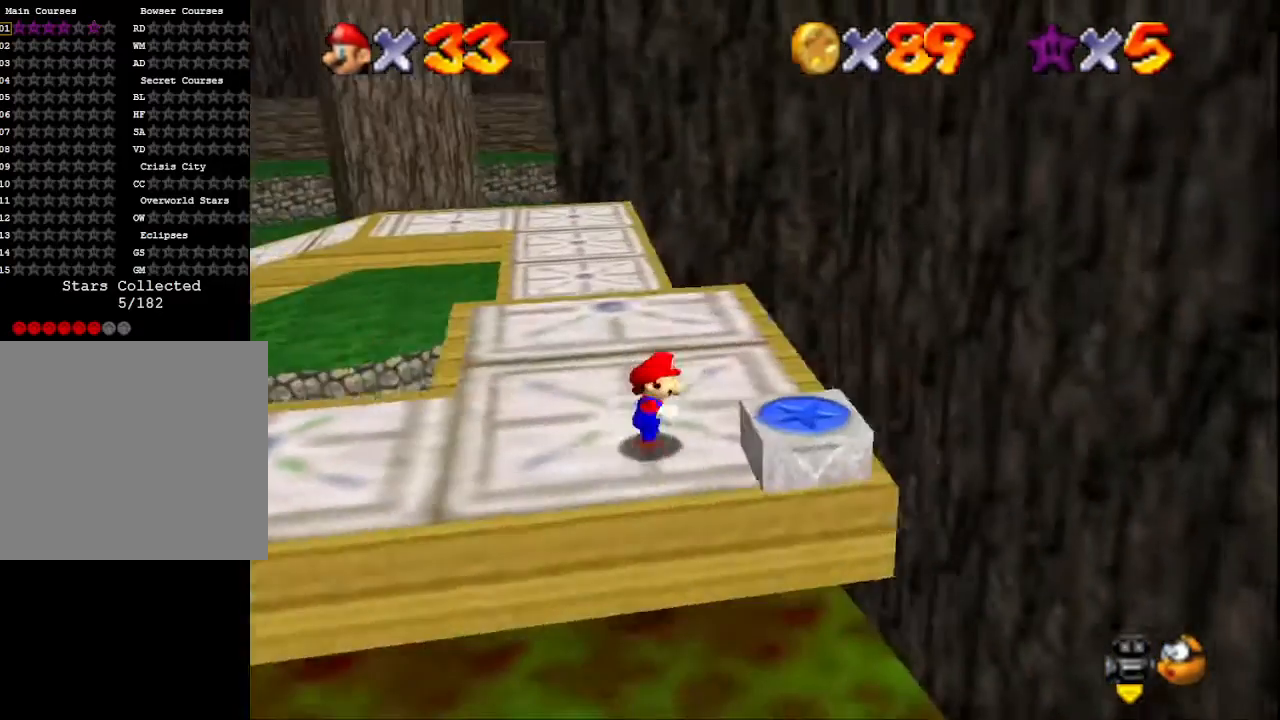
{"buttons": ["L2"], "left_stick": "center", "right_stick": "center", "events": [[200, "CROSS", "down"], [300, "left_stick", "down"], [333, "CROSS", "up"], [500, "L2", "down"], [500, "left_stick", "center"]]}
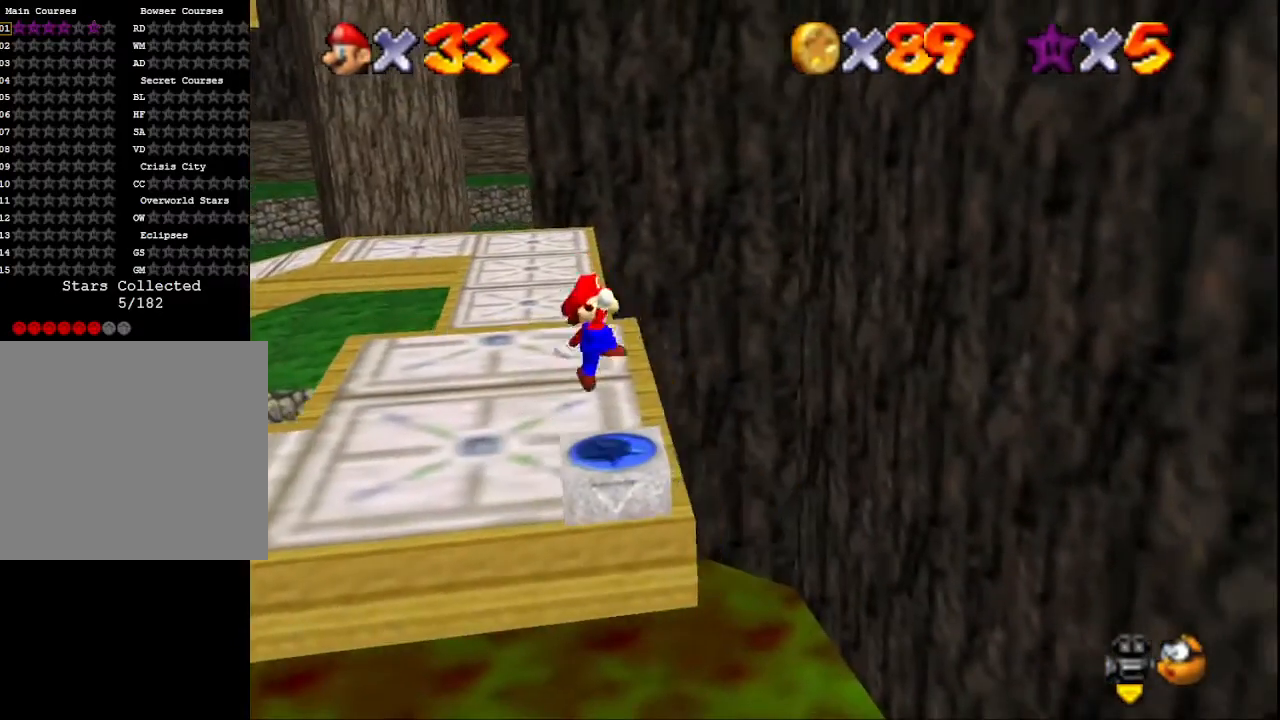
{"buttons": [], "left_stick": "center", "right_stick": "right", "events": [[200, "L2", "up"], [400, "right_stick", "right"]]}
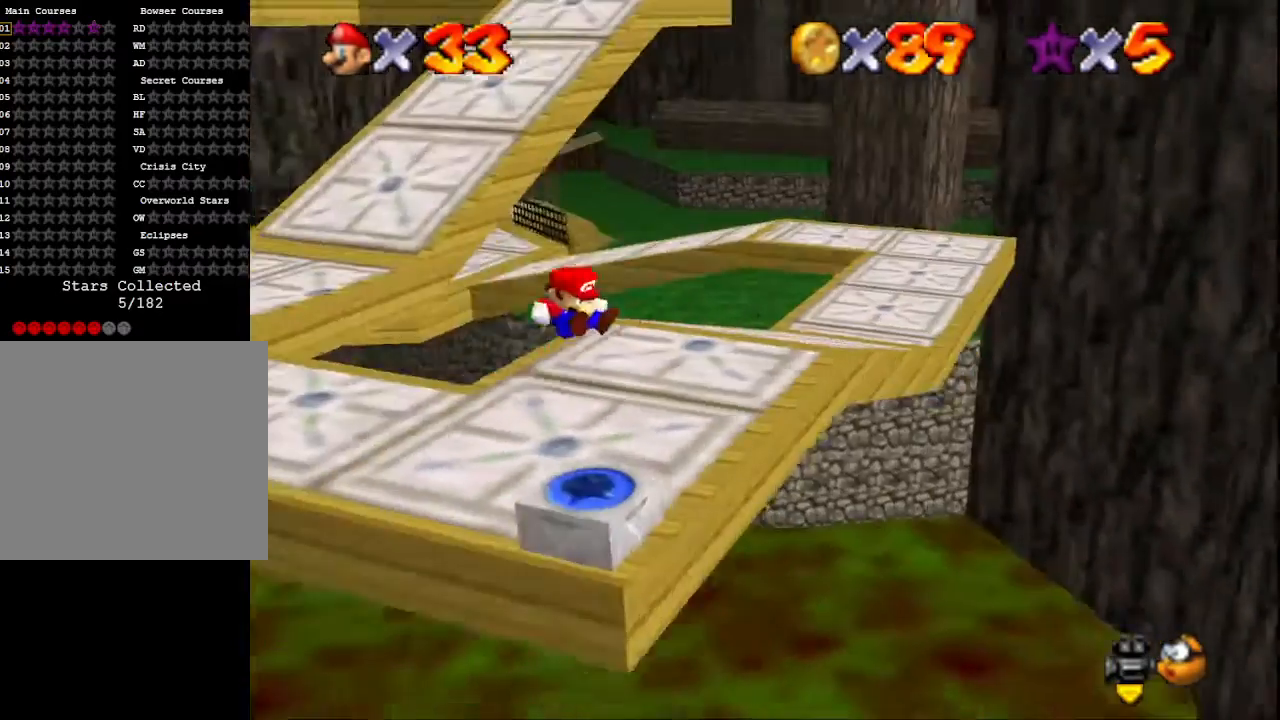
{"buttons": [], "left_stick": "up", "right_stick": "center", "events": [[67, "right_stick", "center"], [200, "right_stick", "left"], [367, "right_stick", "center"], [467, "left_stick", "up"]]}
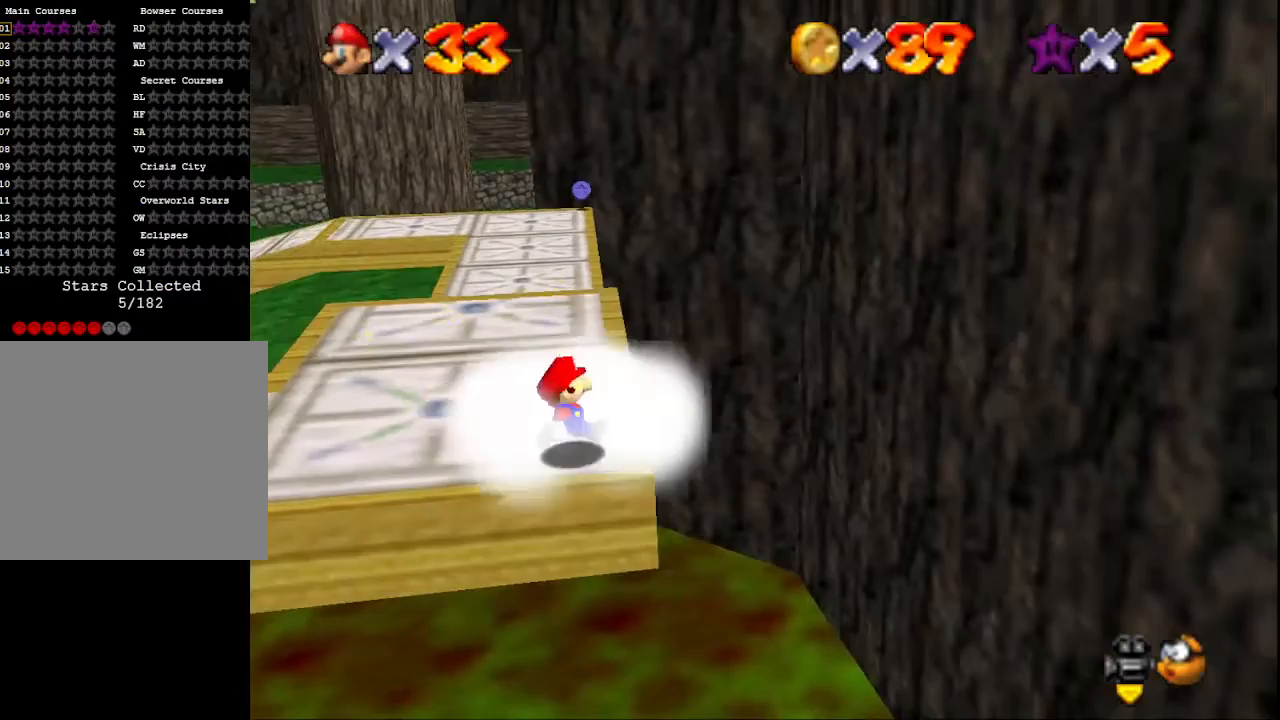
{"buttons": [], "left_stick": "up", "right_stick": "center", "events": []}
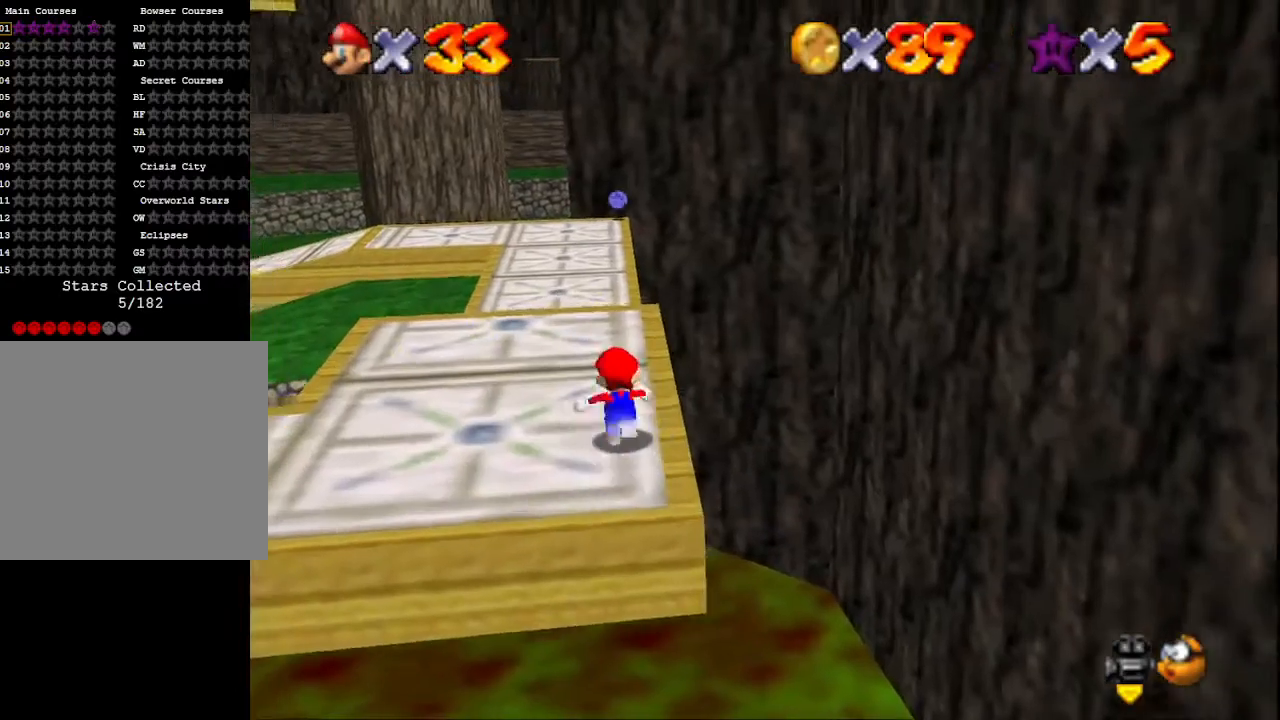
{"buttons": [], "left_stick": "up", "right_stick": "center", "events": [[167, "CROSS", "down"], [300, "CROSS", "up"]]}
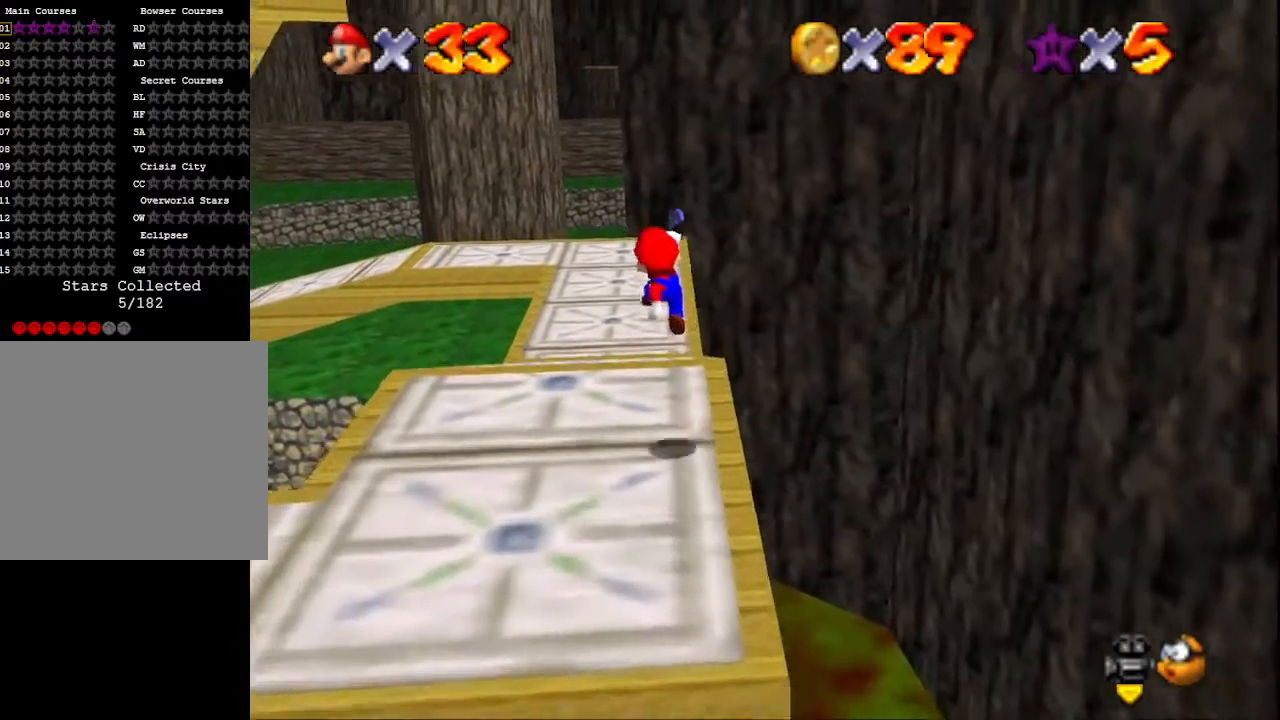
{"buttons": [], "left_stick": "up", "right_stick": "center", "events": [[167, "SQUARE", "down"], [233, "SQUARE", "up"], [333, "CROSS", "down"], [500, "CROSS", "up"]]}
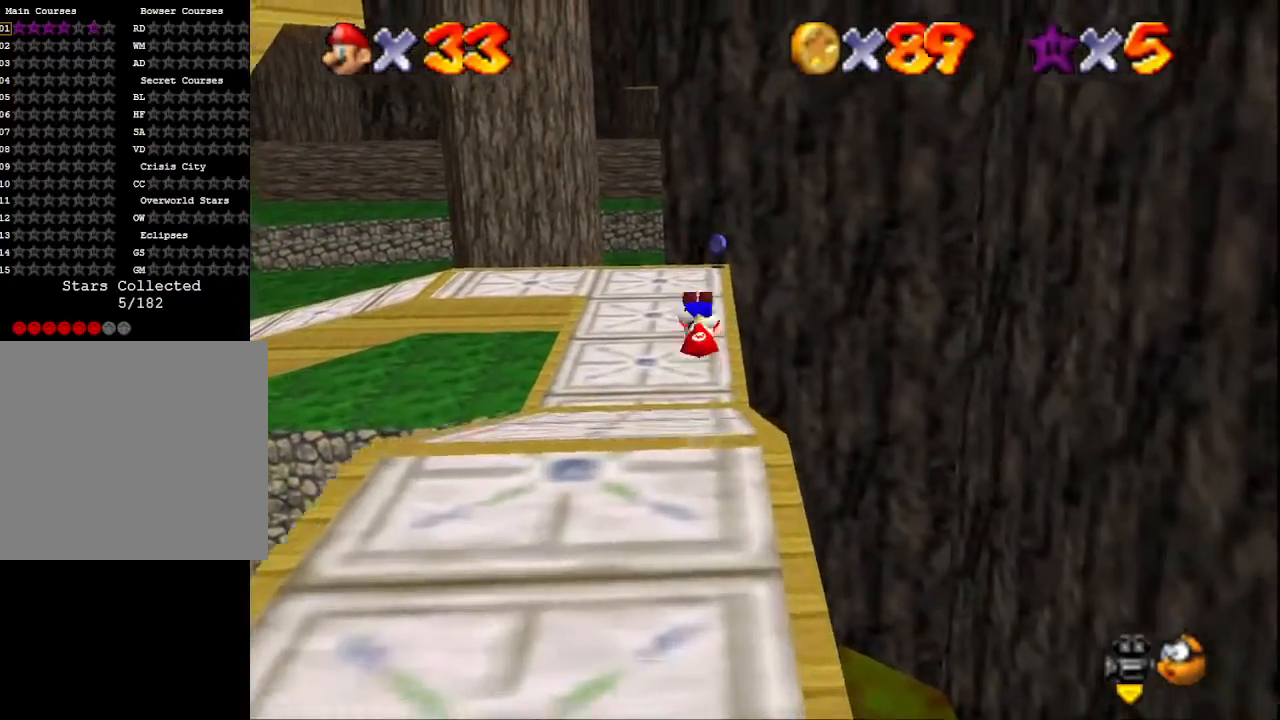
{"buttons": [], "left_stick": "up", "right_stick": "center", "events": []}
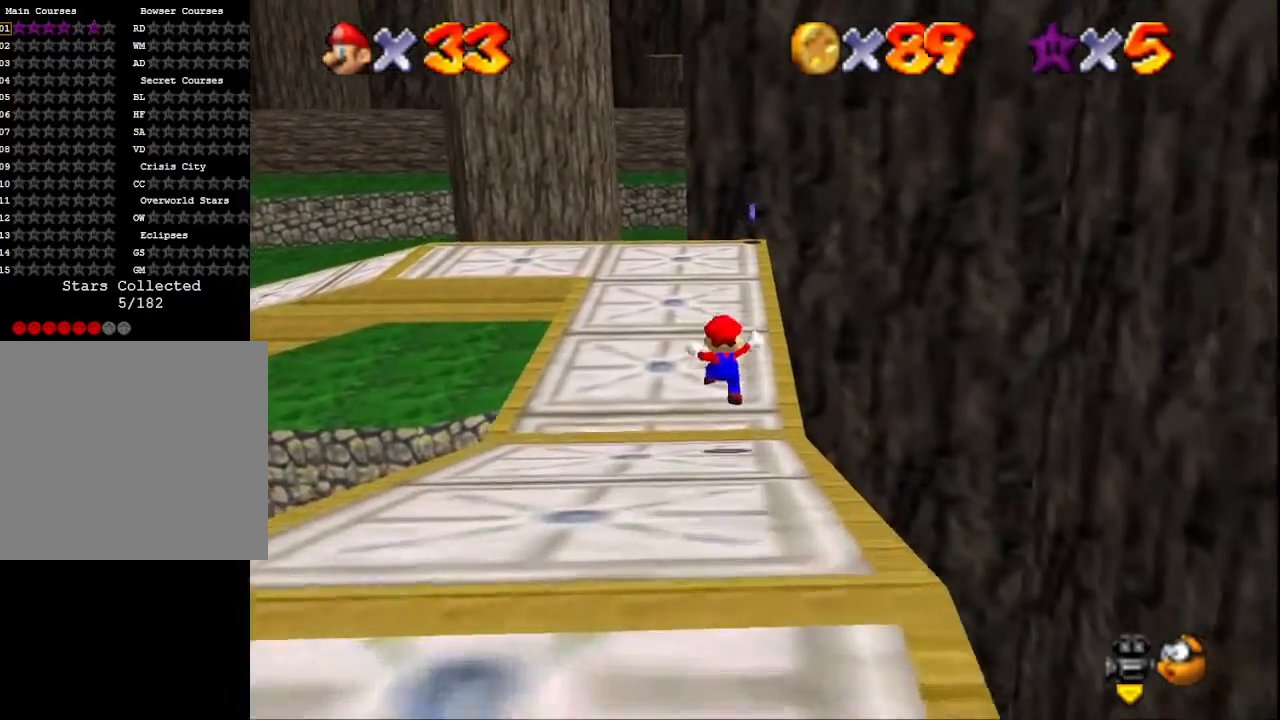
{"buttons": [], "left_stick": "up", "right_stick": "center", "events": [[200, "SQUARE", "down"], [400, "SQUARE", "up"]]}
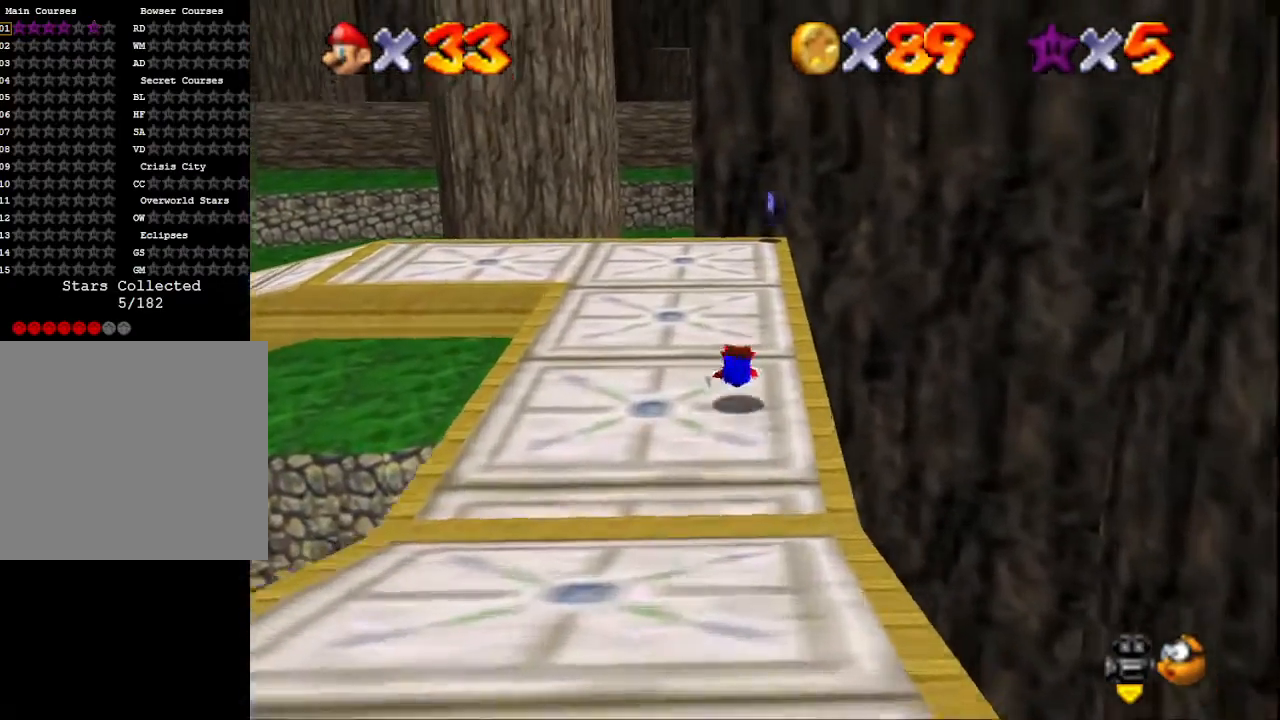
{"buttons": [], "left_stick": "up", "right_stick": "right", "events": [[133, "SQUARE", "down"], [267, "SQUARE", "up"], [467, "right_stick", "right"]]}
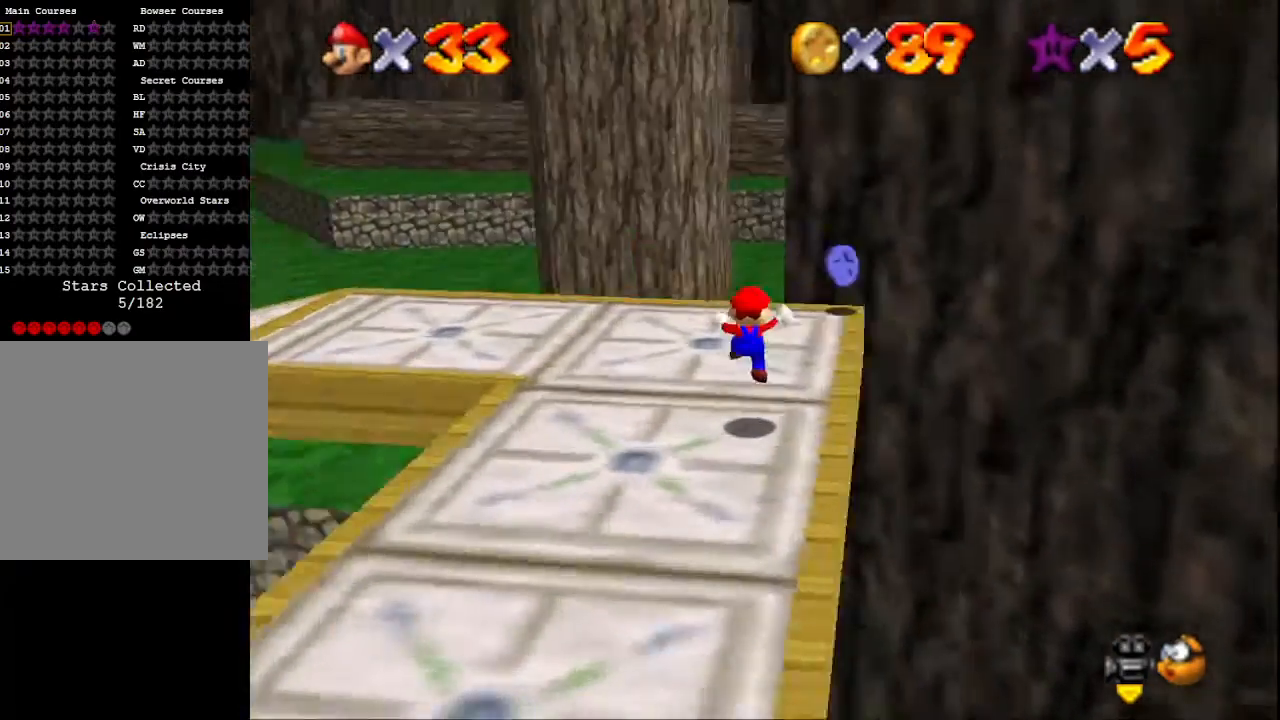
{"buttons": [], "left_stick": "right", "right_stick": "center", "events": [[33, "left_stick", "center"], [133, "right_stick", "center"], [267, "right_stick", "right"], [367, "left_stick", "right"], [433, "right_stick", "center"]]}
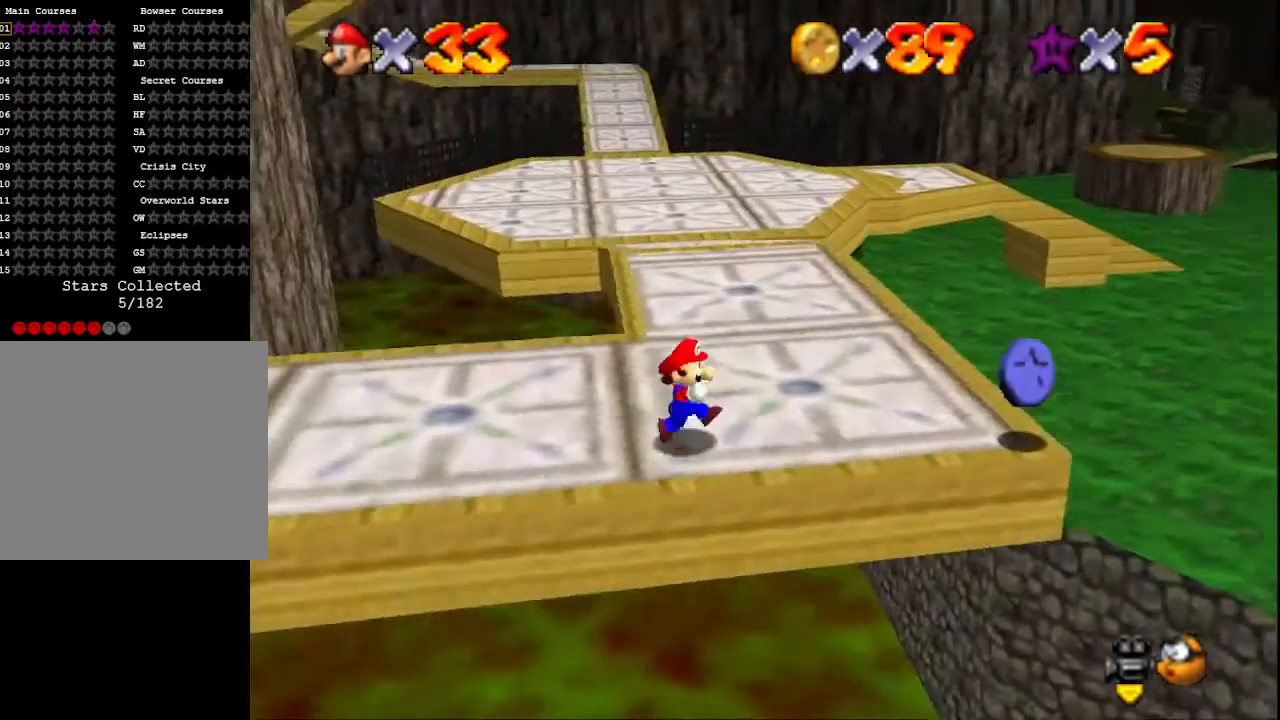
{"buttons": [], "left_stick": "right", "right_stick": "center", "events": []}
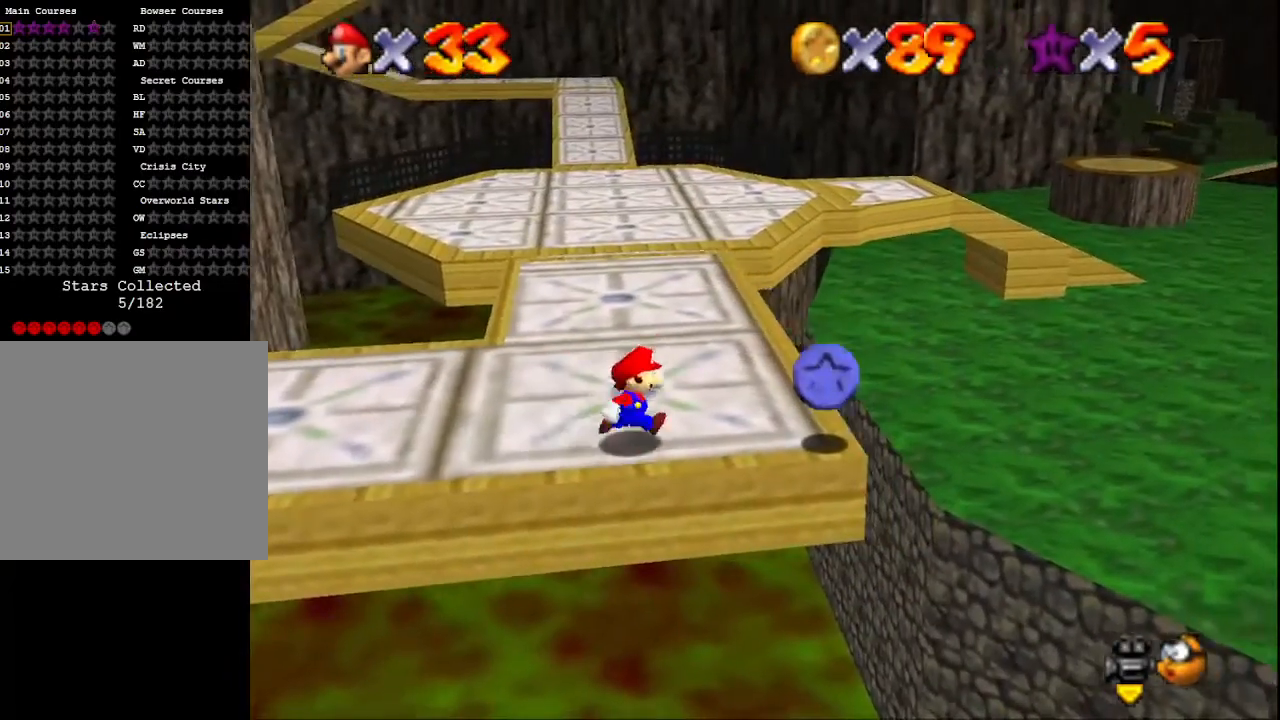
{"buttons": ["CROSS"], "left_stick": "up", "right_stick": "center", "events": [[233, "left_stick", "down"], [333, "left_stick", "left"], [400, "left_stick", "up"], [433, "CROSS", "down"]]}
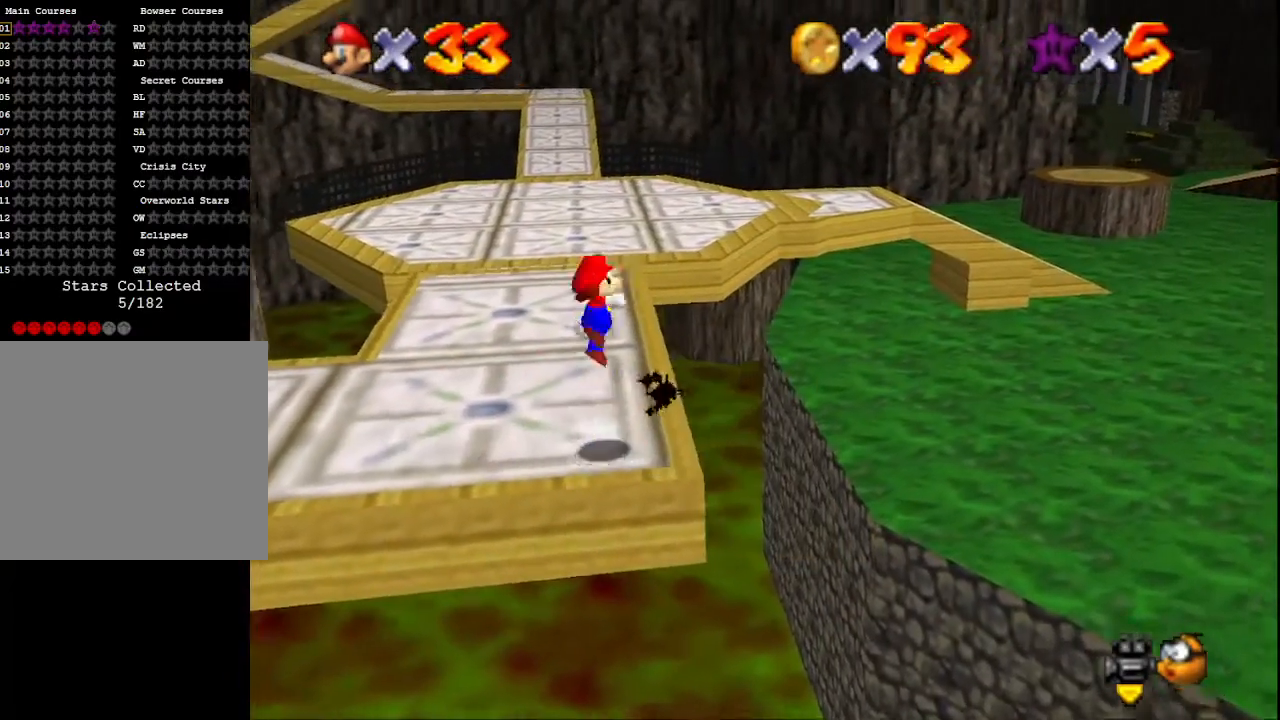
{"buttons": ["CROSS"], "left_stick": "up-left", "right_stick": "center", "events": [[467, "left_stick", "up-left"]]}
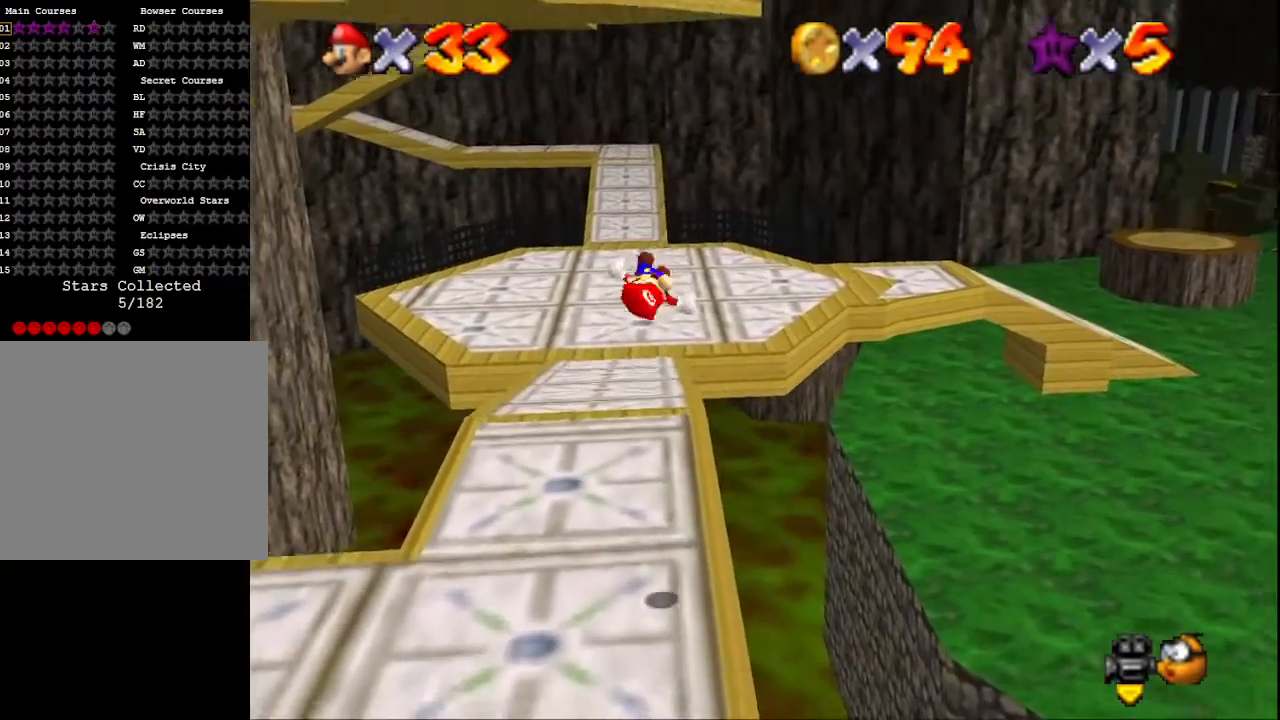
{"buttons": [], "left_stick": "up-left", "right_stick": "center", "events": [[233, "SQUARE", "down"], [400, "CROSS", "up"], [400, "SQUARE", "up"]]}
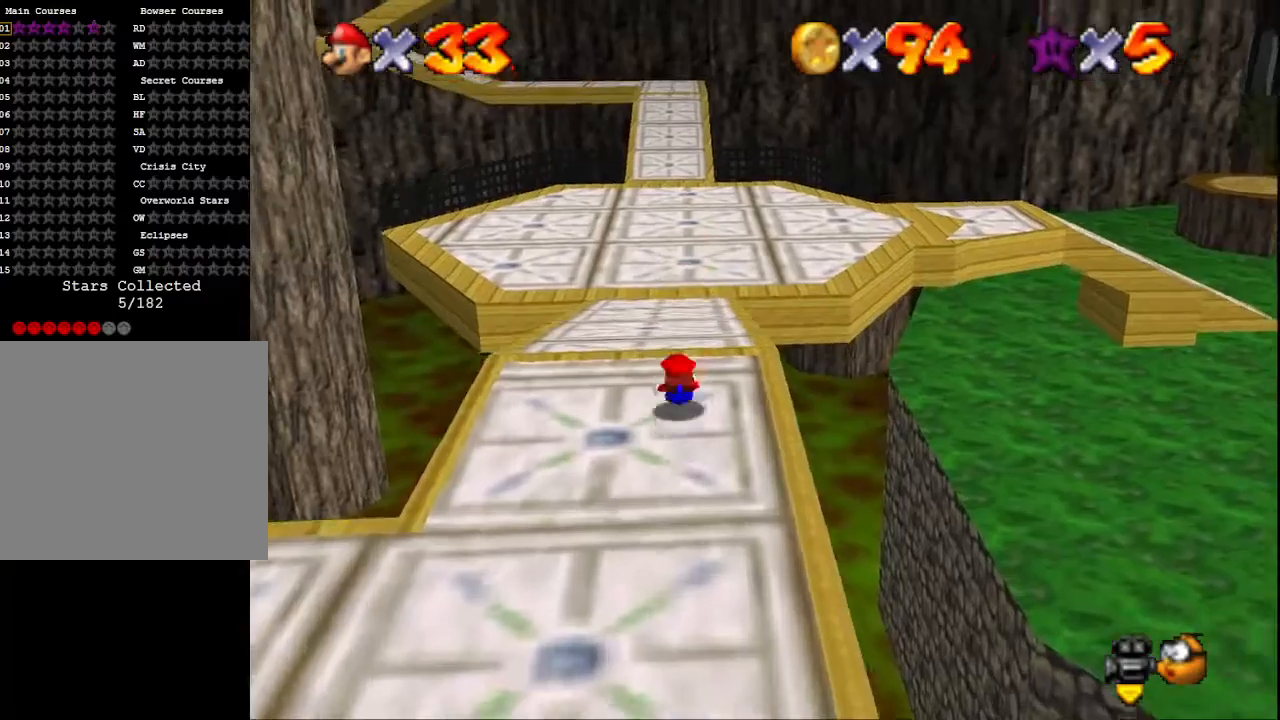
{"buttons": [], "left_stick": "up-left", "right_stick": "center", "events": [[33, "CROSS", "down"], [200, "CROSS", "up"]]}
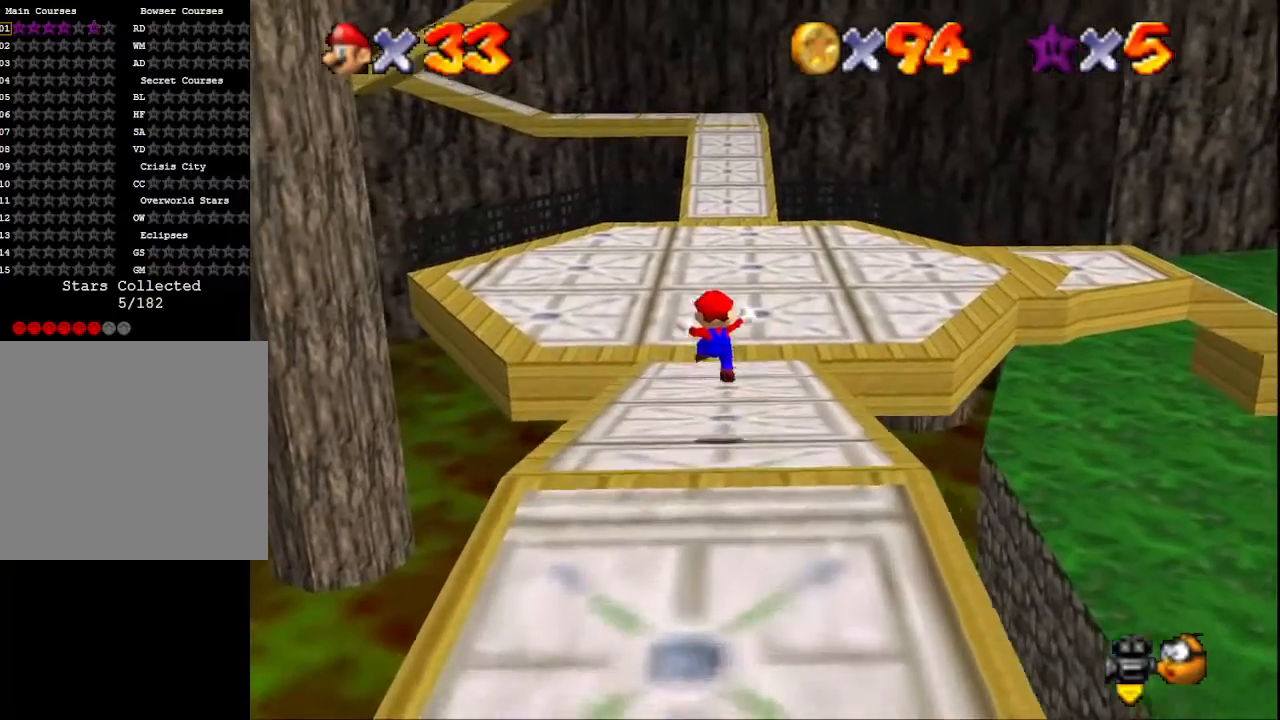
{"buttons": [], "left_stick": "up-right", "right_stick": "center", "events": [[300, "left_stick", "up"], [400, "left_stick", "up-right"]]}
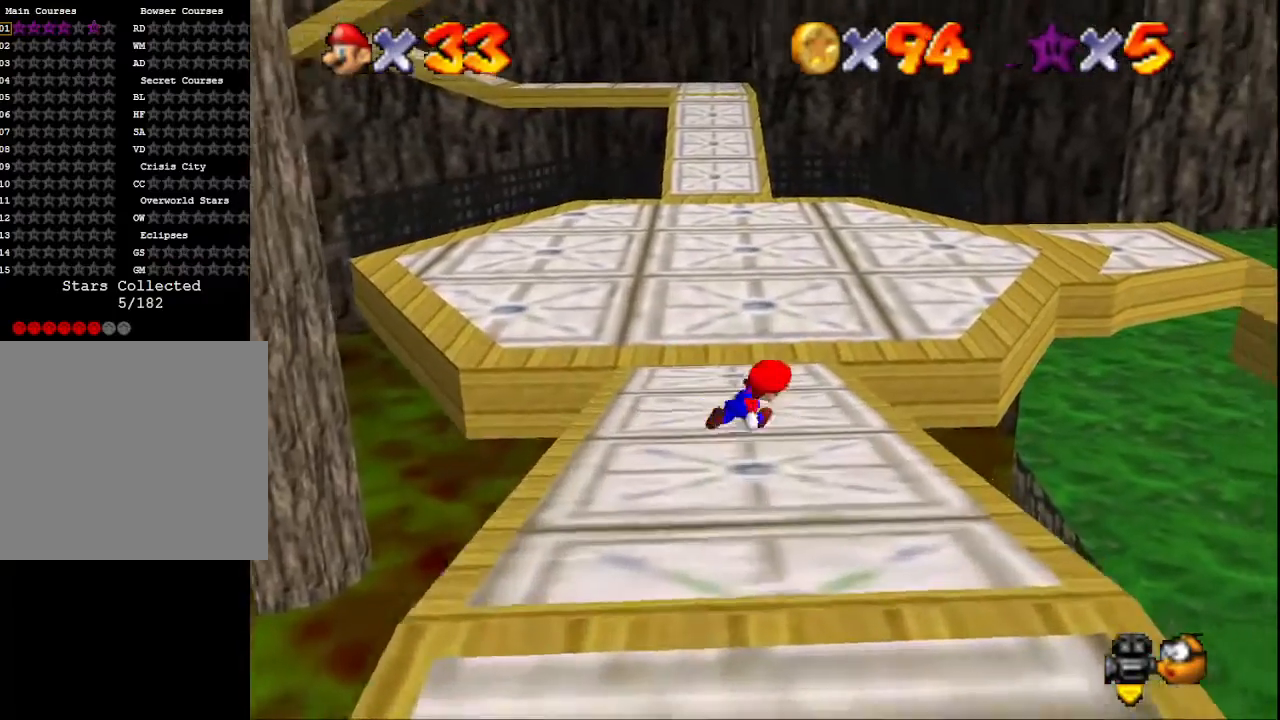
{"buttons": [], "left_stick": "up-right", "right_stick": "down-left", "events": [[133, "L2", "down"], [200, "CROSS", "down"], [333, "CROSS", "up"], [367, "right_stick", "down-left"], [433, "L2", "up"]]}
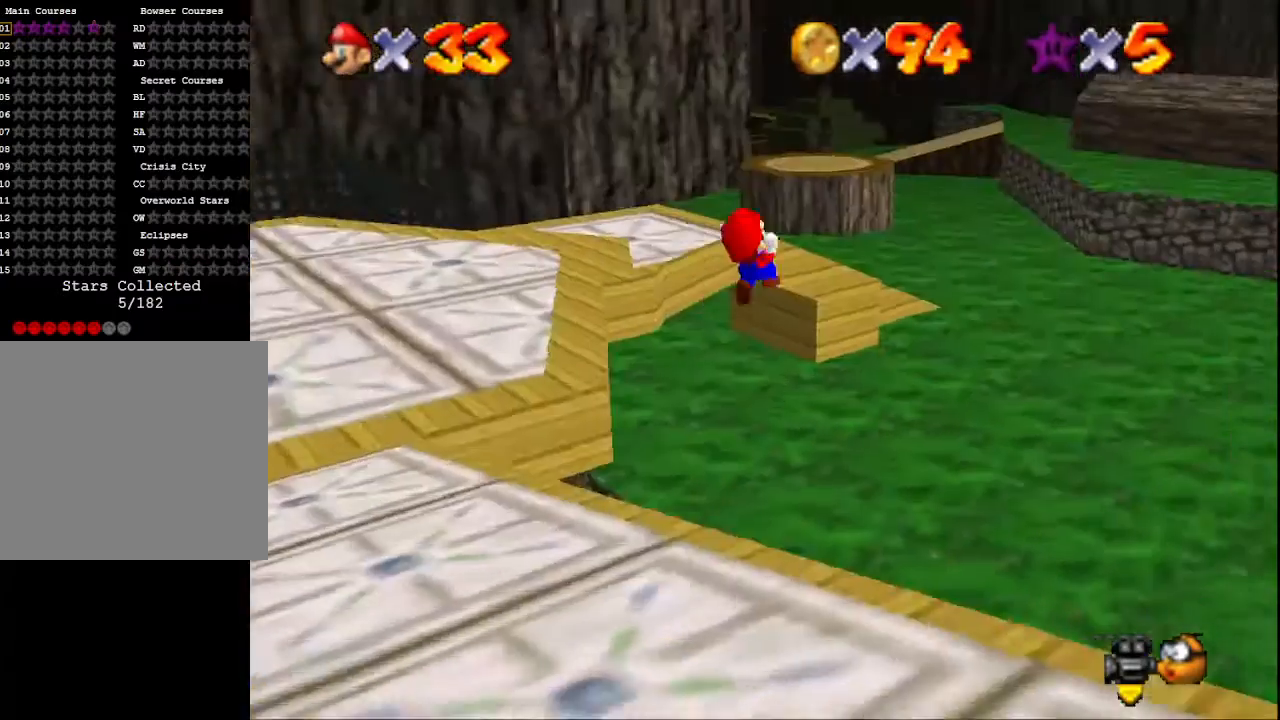
{"buttons": [], "left_stick": "up", "right_stick": "center", "events": [[33, "right_stick", "center"], [233, "right_stick", "left"], [367, "left_stick", "up"], [400, "right_stick", "center"]]}
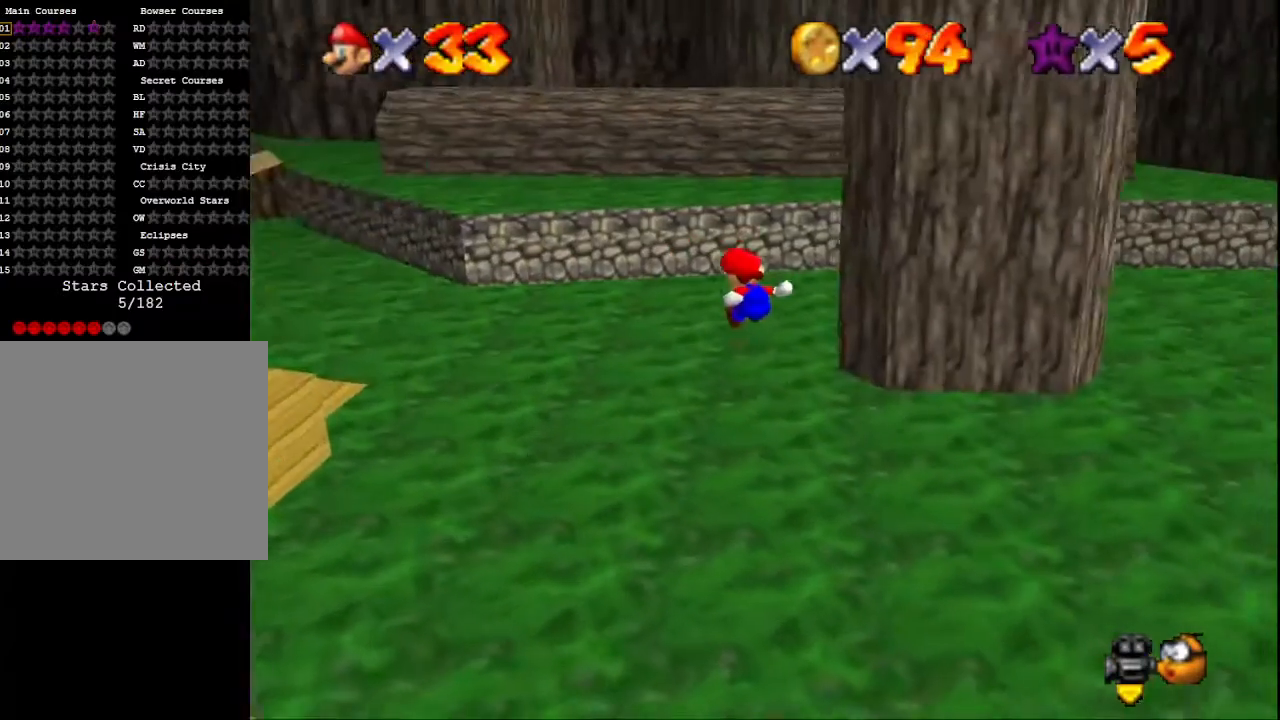
{"buttons": [], "left_stick": "up", "right_stick": "center", "events": []}
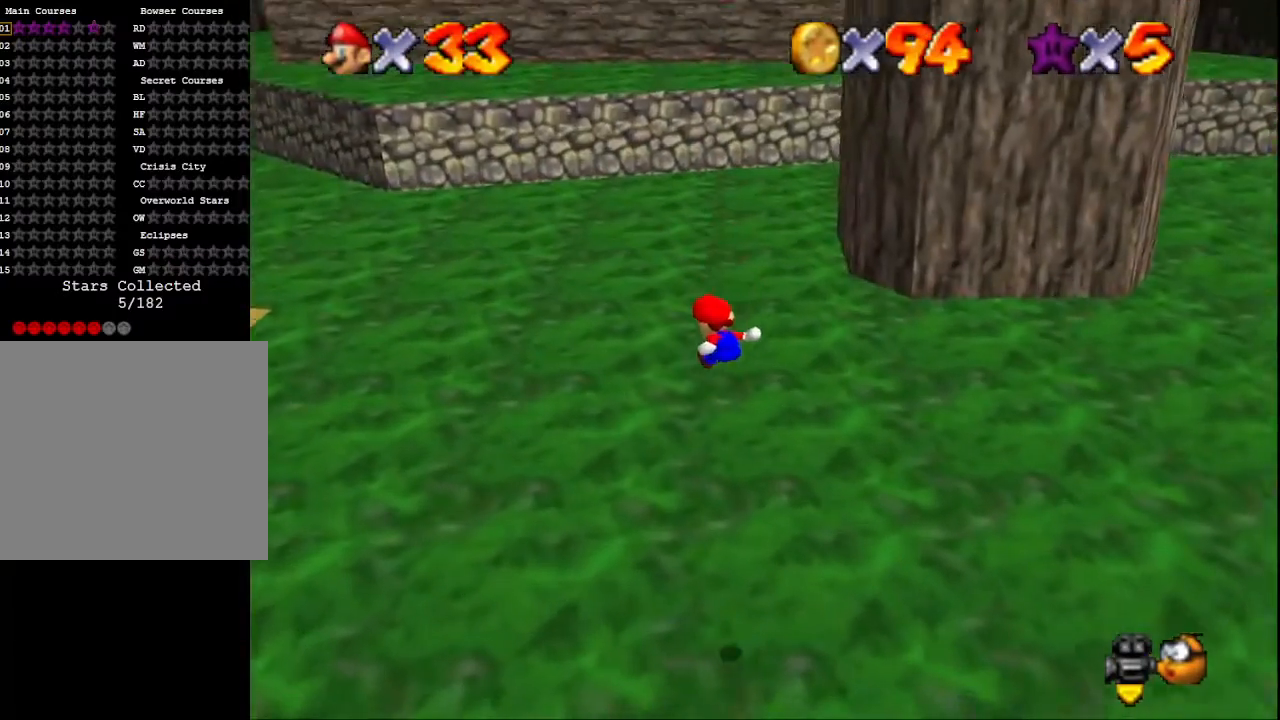
{"buttons": [], "left_stick": "up", "right_stick": "center", "events": []}
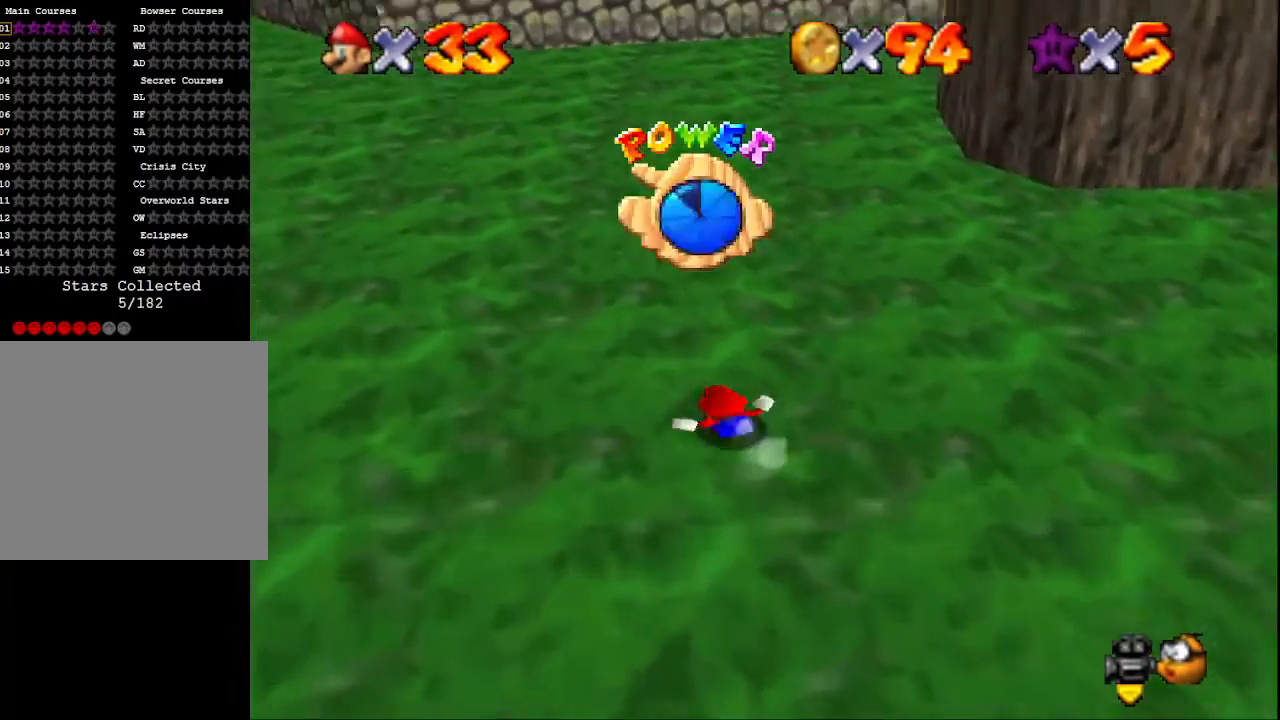
{"buttons": [], "left_stick": "up", "right_stick": "left", "events": [[400, "right_stick", "left"]]}
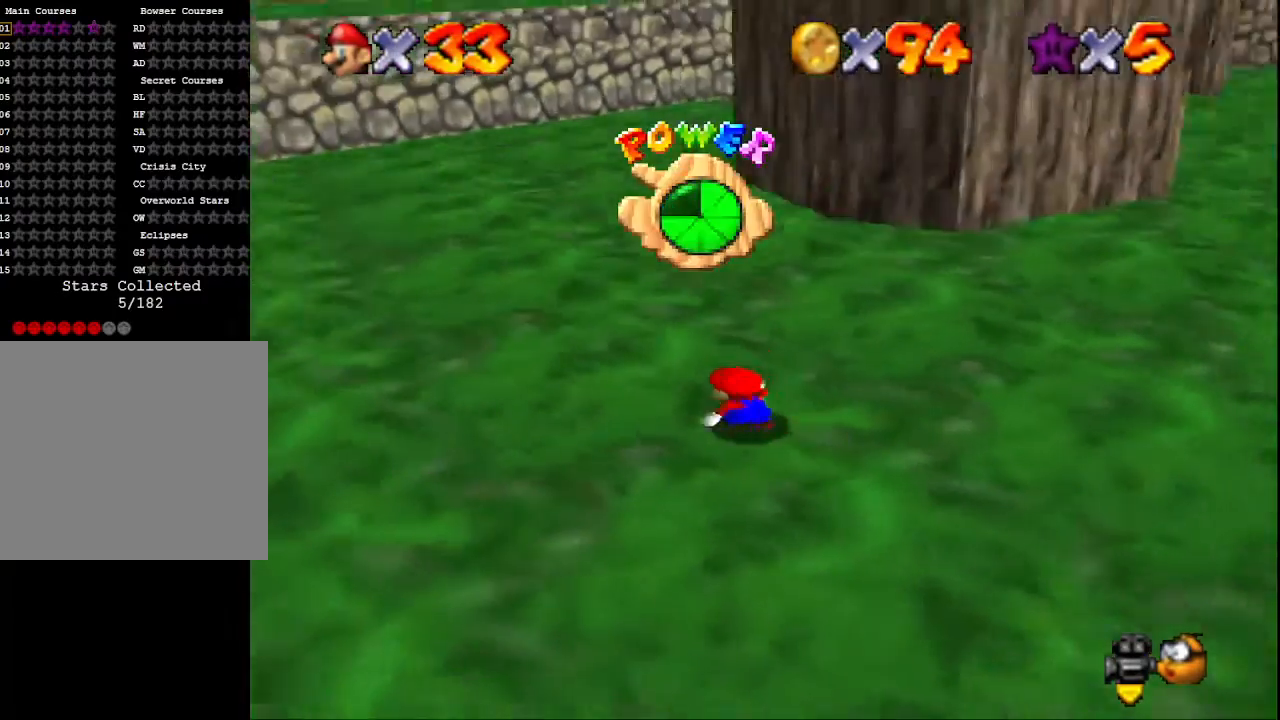
{"buttons": [], "left_stick": "up-left", "right_stick": "center", "events": [[67, "left_stick", "up-left"], [67, "right_stick", "center"], [200, "CROSS", "down"], [433, "CROSS", "up"]]}
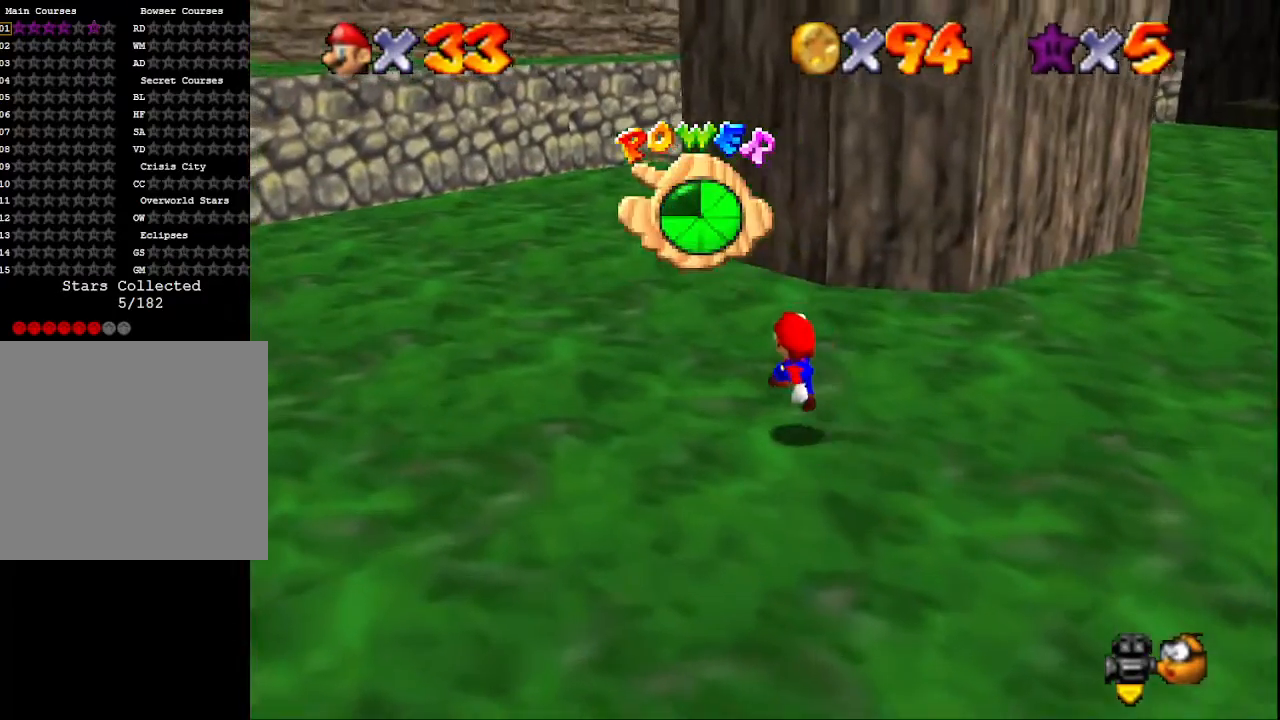
{"buttons": [], "left_stick": "up-left", "right_stick": "center", "events": [[200, "CROSS", "down"], [367, "CROSS", "up"]]}
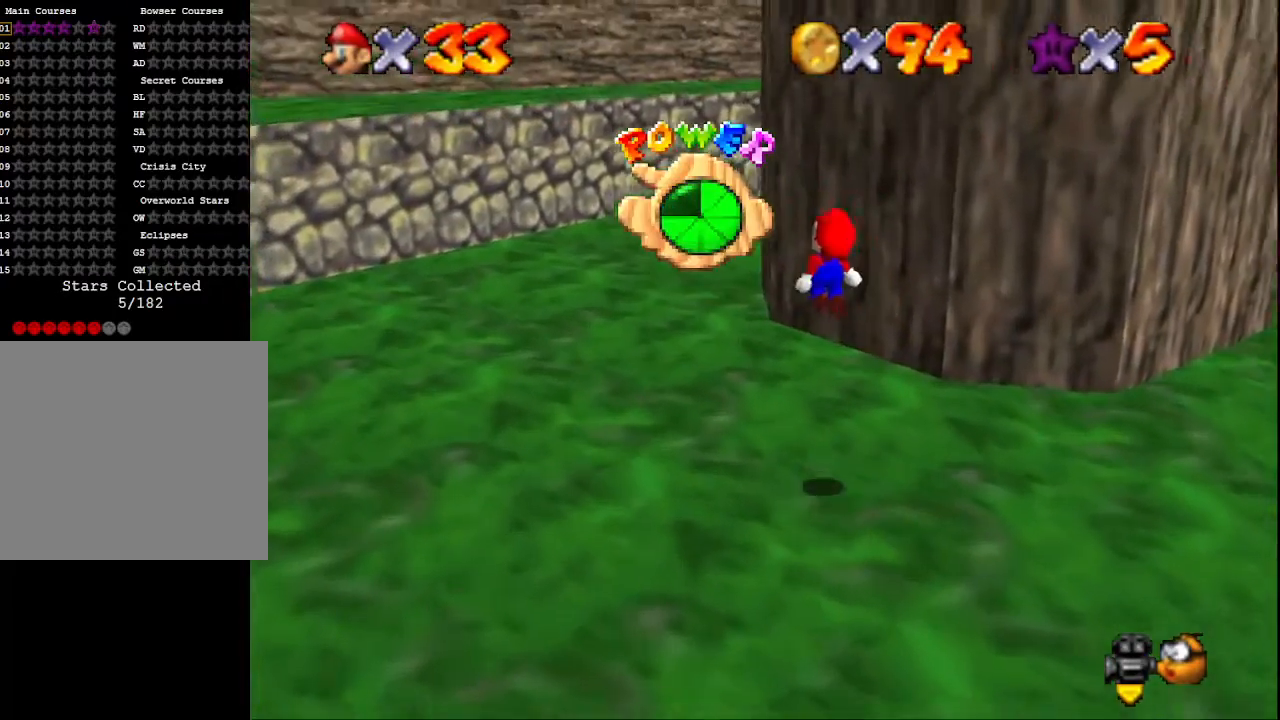
{"buttons": ["CROSS"], "left_stick": "up-left", "right_stick": "center", "events": [[233, "SQUARE", "down"], [300, "SQUARE", "up"], [400, "CROSS", "down"]]}
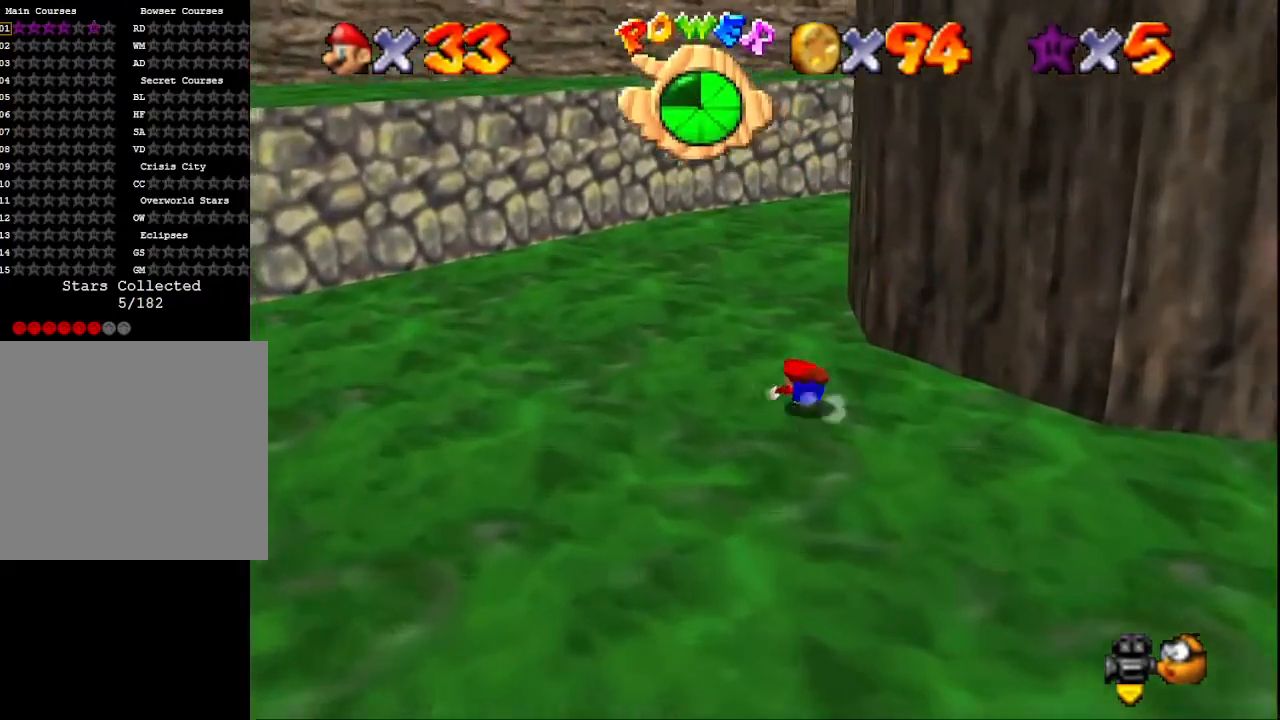
{"buttons": ["CROSS"], "left_stick": "up-left", "right_stick": "center", "events": [[300, "CROSS", "up"], [367, "CROSS", "down"]]}
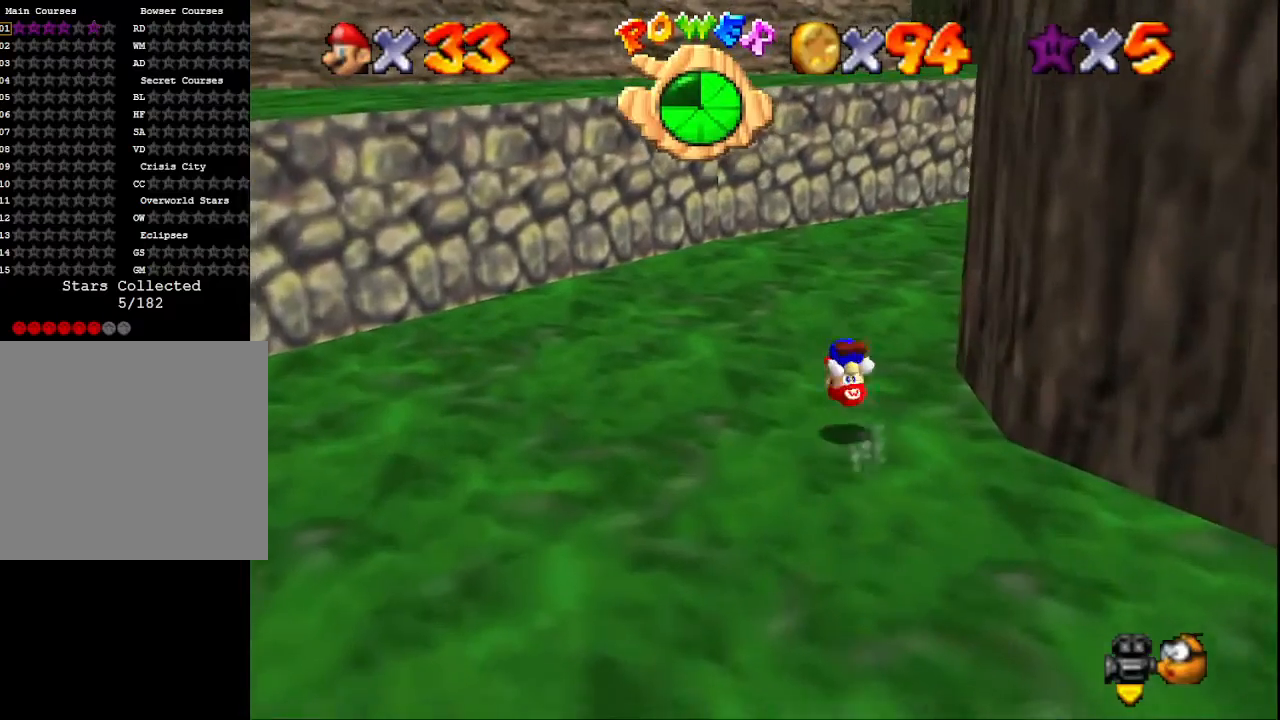
{"buttons": ["CROSS", "SQUARE"], "left_stick": "up", "right_stick": "center", "events": [[367, "left_stick", "center"], [400, "SQUARE", "down"], [433, "left_stick", "up"]]}